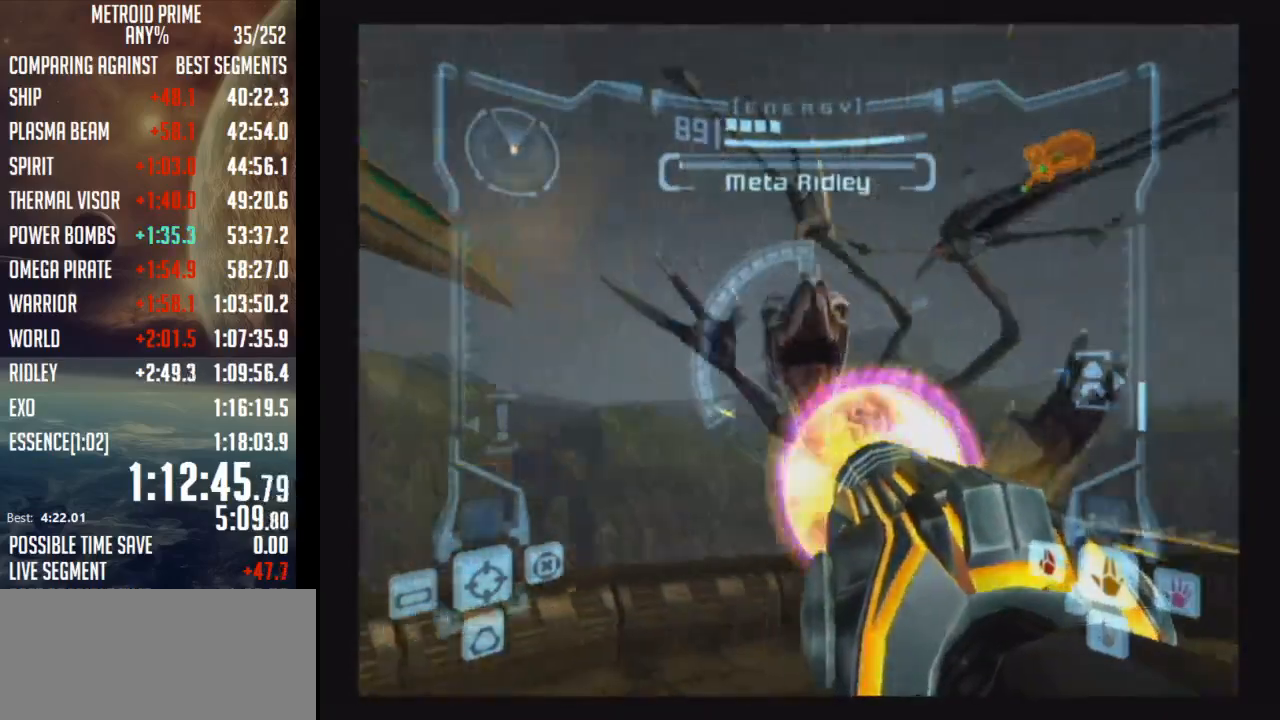
Gameplay with a controller (Nintendo layout); each line is a JSON object with the inputs held at the frame after it. "events" lists button and stick changes between this image and that frame as [ms after this image, input, new state], when the widget could be followed in between. Not read: L3 R3.
{"buttons": ["A", "L1"], "left_stick": "up", "right_stick": "center", "events": [[433, "left_stick", "up"]]}
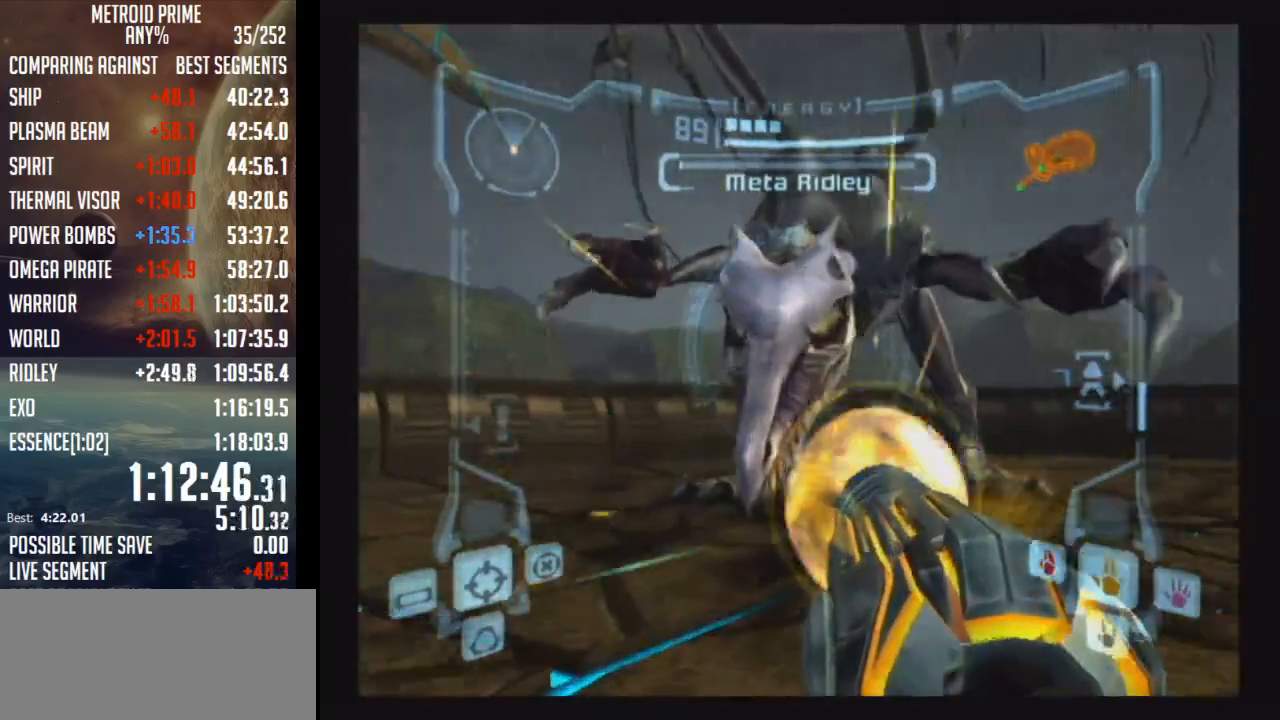
{"buttons": ["A", "L1", "R1"], "left_stick": "right", "right_stick": "center", "events": [[83, "left_stick", "center"], [467, "left_stick", "right"], [500, "R1", "down"]]}
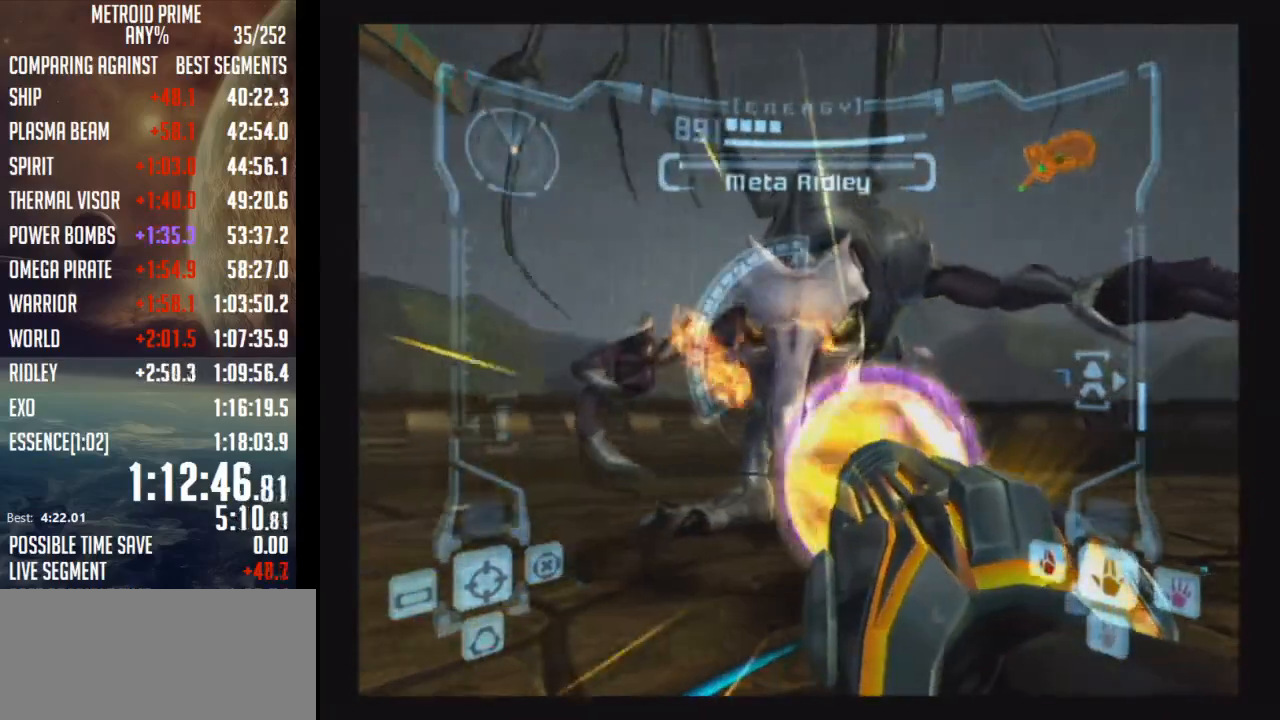
{"buttons": ["A", "R1"], "left_stick": "down", "right_stick": "center", "events": [[83, "L1", "up"], [150, "left_stick", "down-right"], [467, "left_stick", "down"]]}
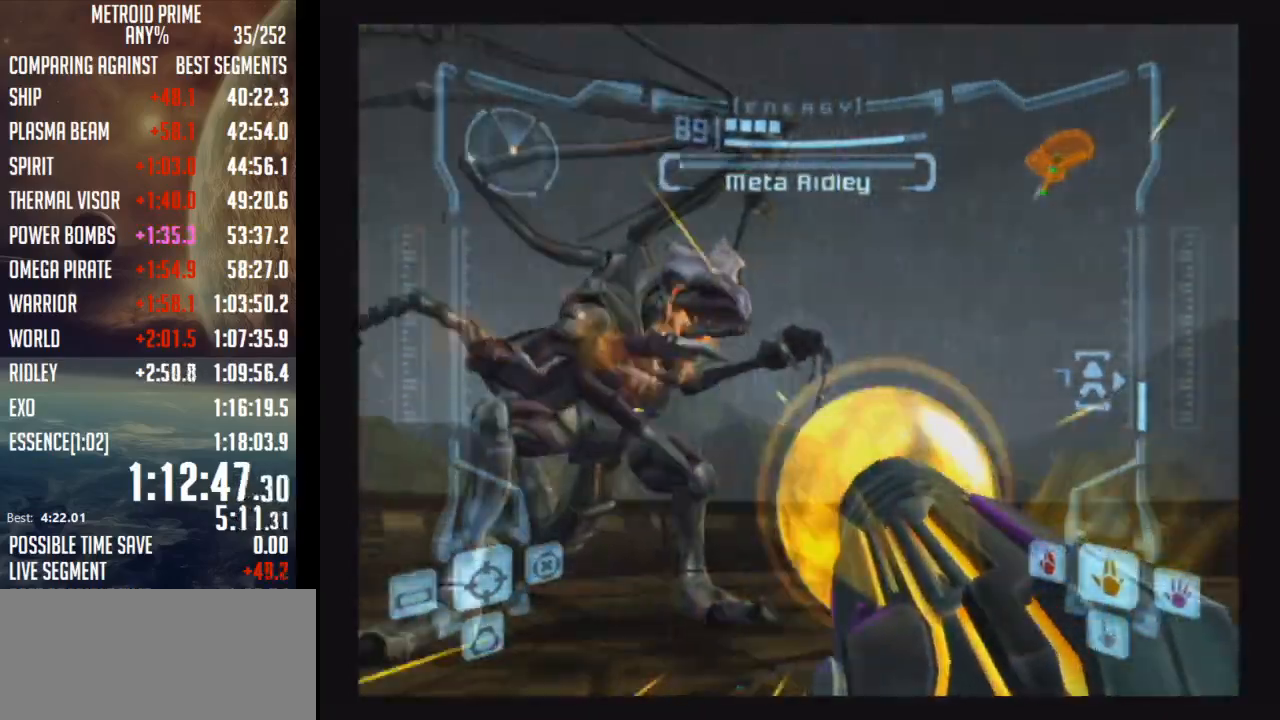
{"buttons": [], "left_stick": "down", "right_stick": "center", "events": [[367, "R1", "up"], [400, "A", "up"]]}
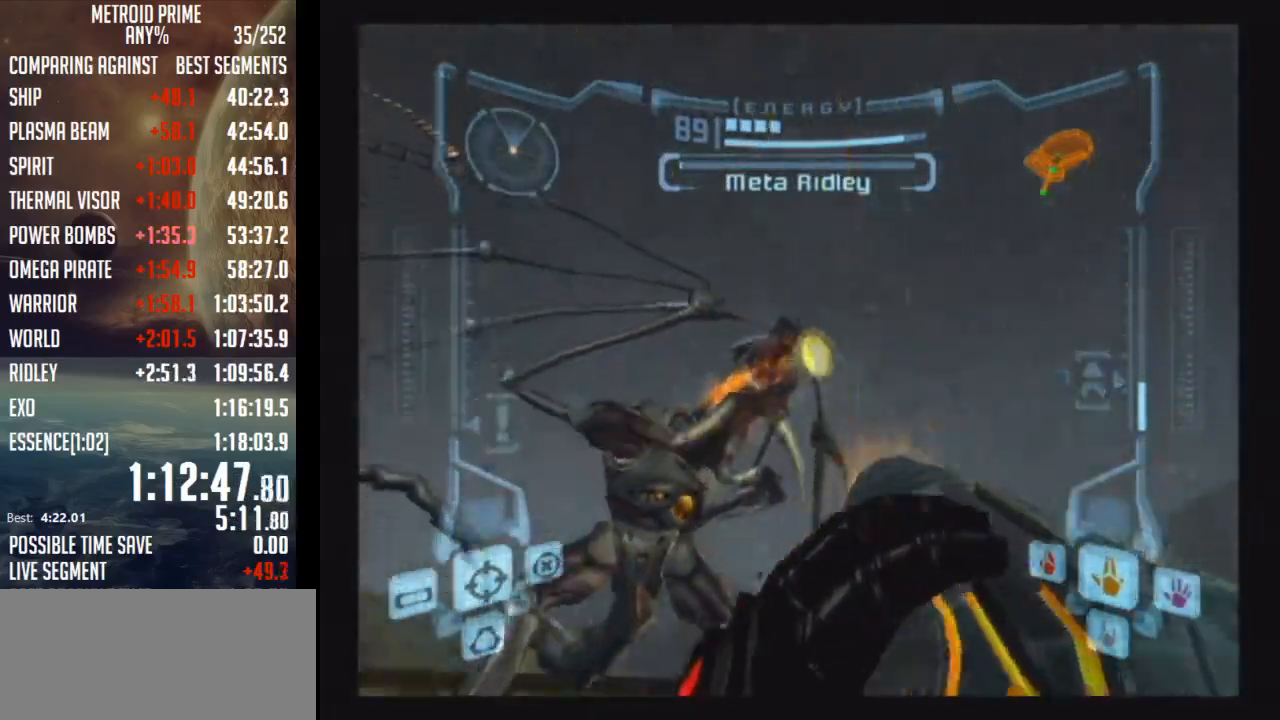
{"buttons": ["L1"], "left_stick": "center", "right_stick": "up", "events": [[17, "L1", "down"], [50, "left_stick", "center"], [150, "left_stick", "up-left"], [333, "right_stick", "up"], [400, "left_stick", "center"]]}
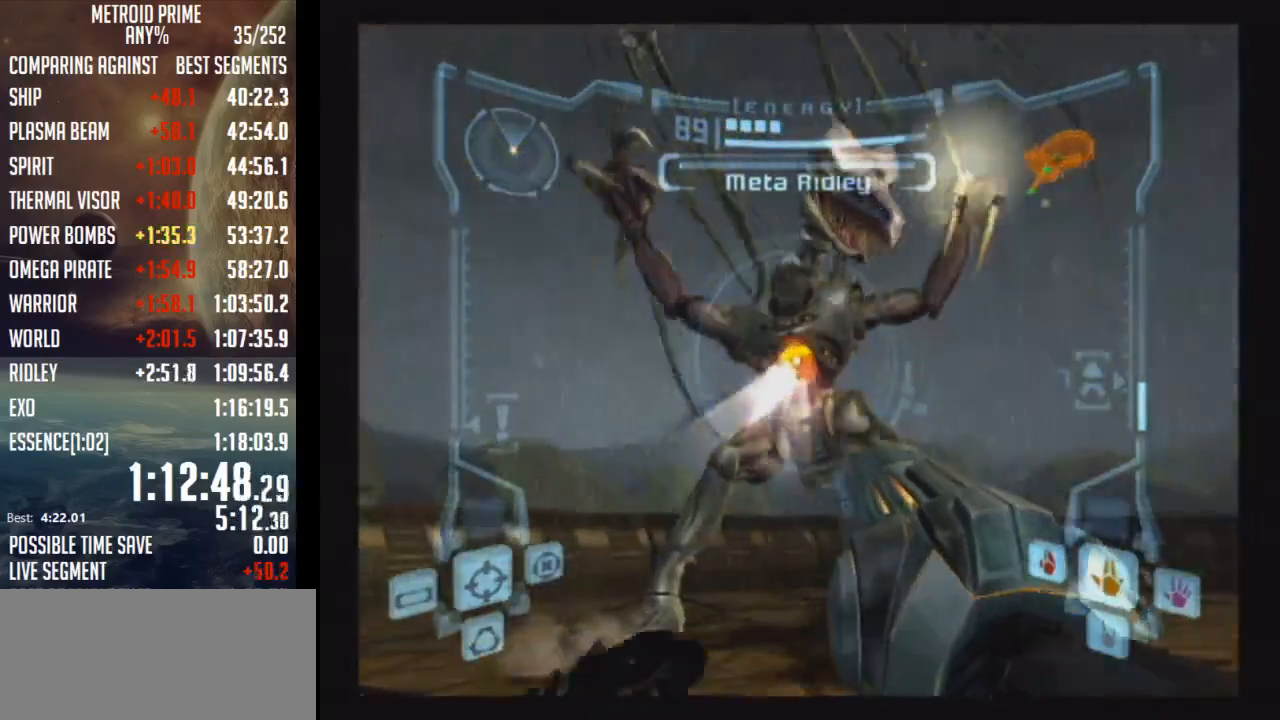
{"buttons": ["L1"], "left_stick": "up", "right_stick": "up", "events": [[17, "left_stick", "up-right"], [117, "left_stick", "up"], [217, "Y", "down"], [317, "Y", "up"]]}
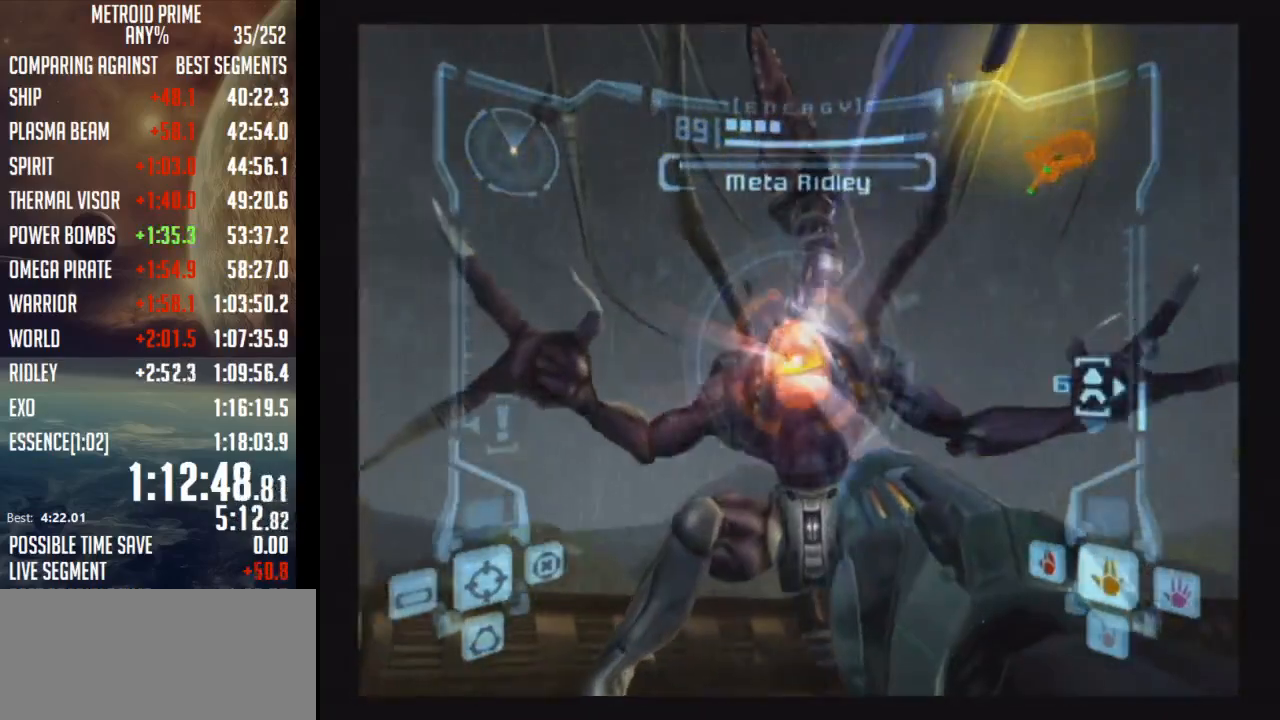
{"buttons": ["L1"], "left_stick": "center", "right_stick": "up", "events": [[117, "left_stick", "center"]]}
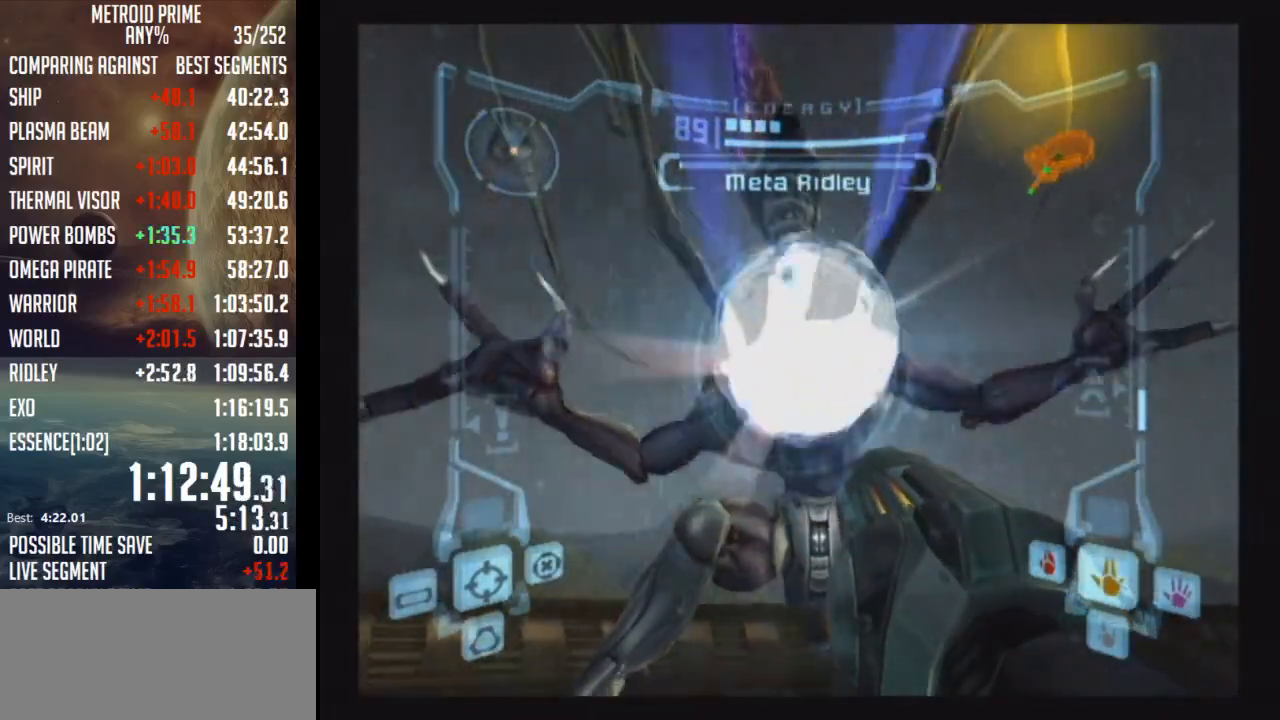
{"buttons": ["A", "L1"], "left_stick": "down", "right_stick": "center", "events": [[67, "Y", "down"], [150, "Y", "up"], [333, "right_stick", "center"], [400, "A", "down"], [400, "left_stick", "down"]]}
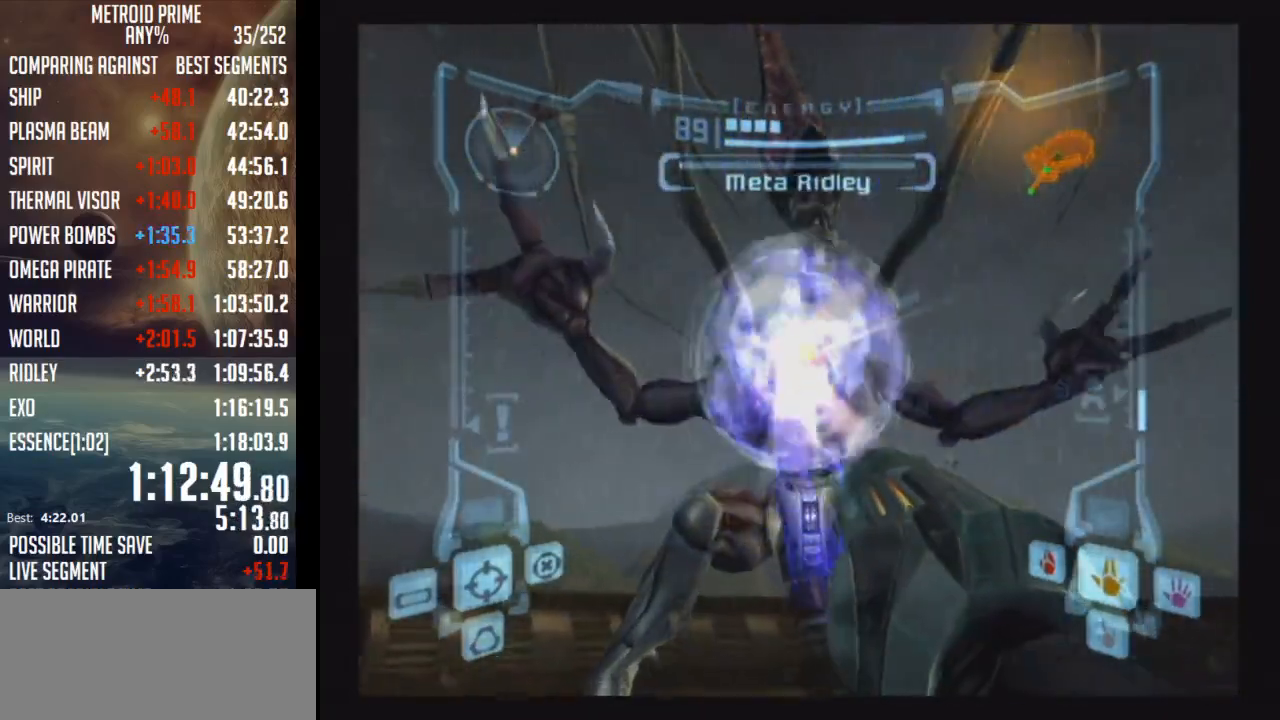
{"buttons": ["A", "L1"], "left_stick": "center", "right_stick": "center", "events": [[150, "left_stick", "center"]]}
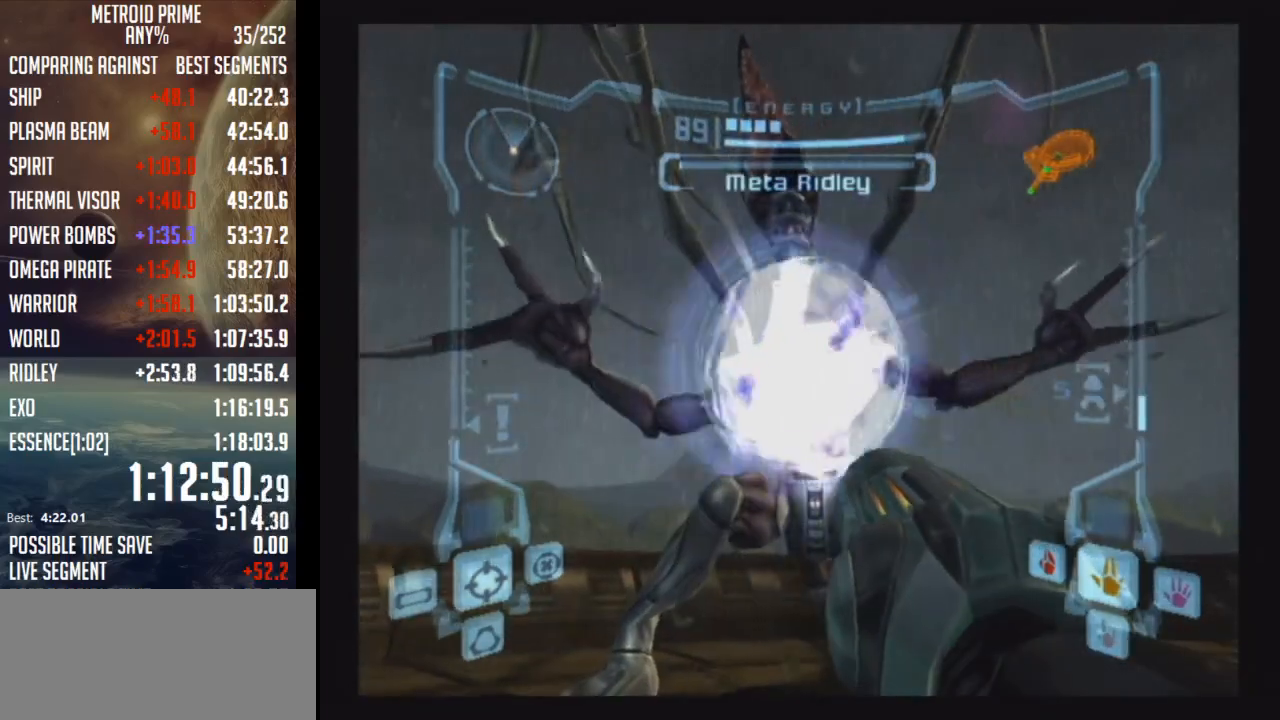
{"buttons": ["A", "L1"], "left_stick": "center", "right_stick": "center", "events": []}
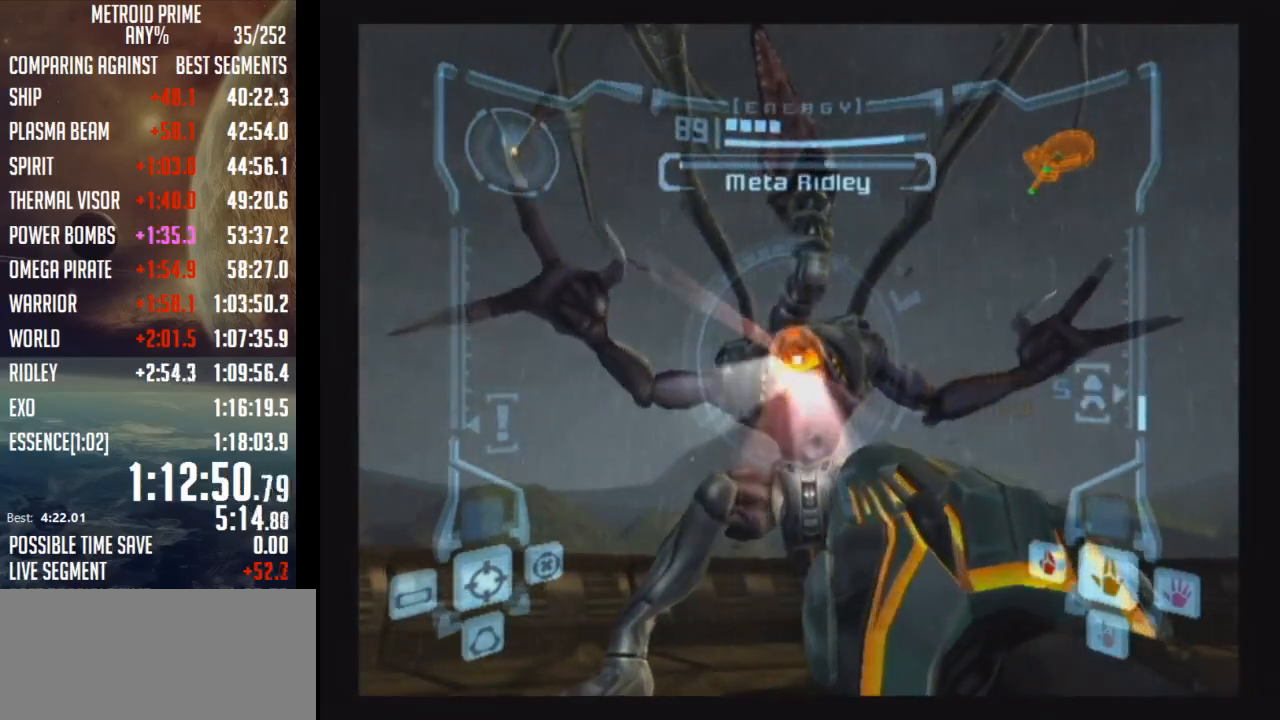
{"buttons": ["A", "L1"], "left_stick": "down-left", "right_stick": "center", "events": [[367, "left_stick", "down-left"]]}
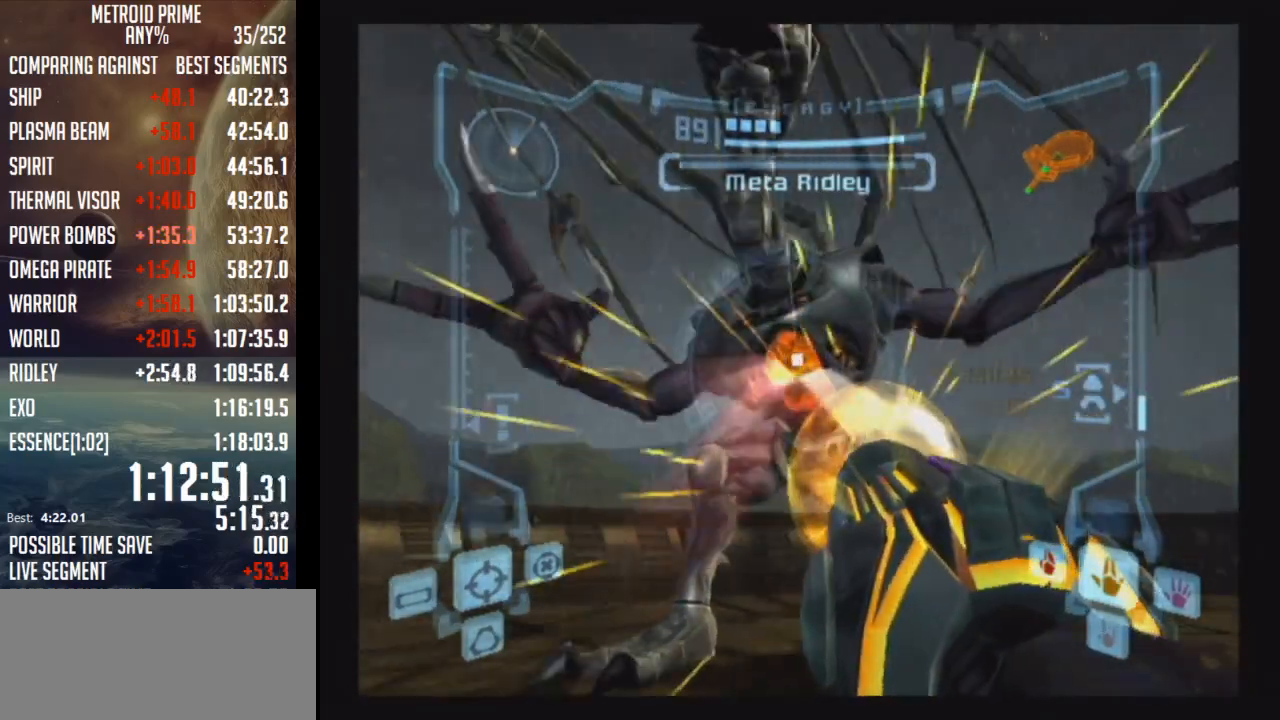
{"buttons": ["A", "L1"], "left_stick": "center", "right_stick": "center", "events": [[50, "left_stick", "center"]]}
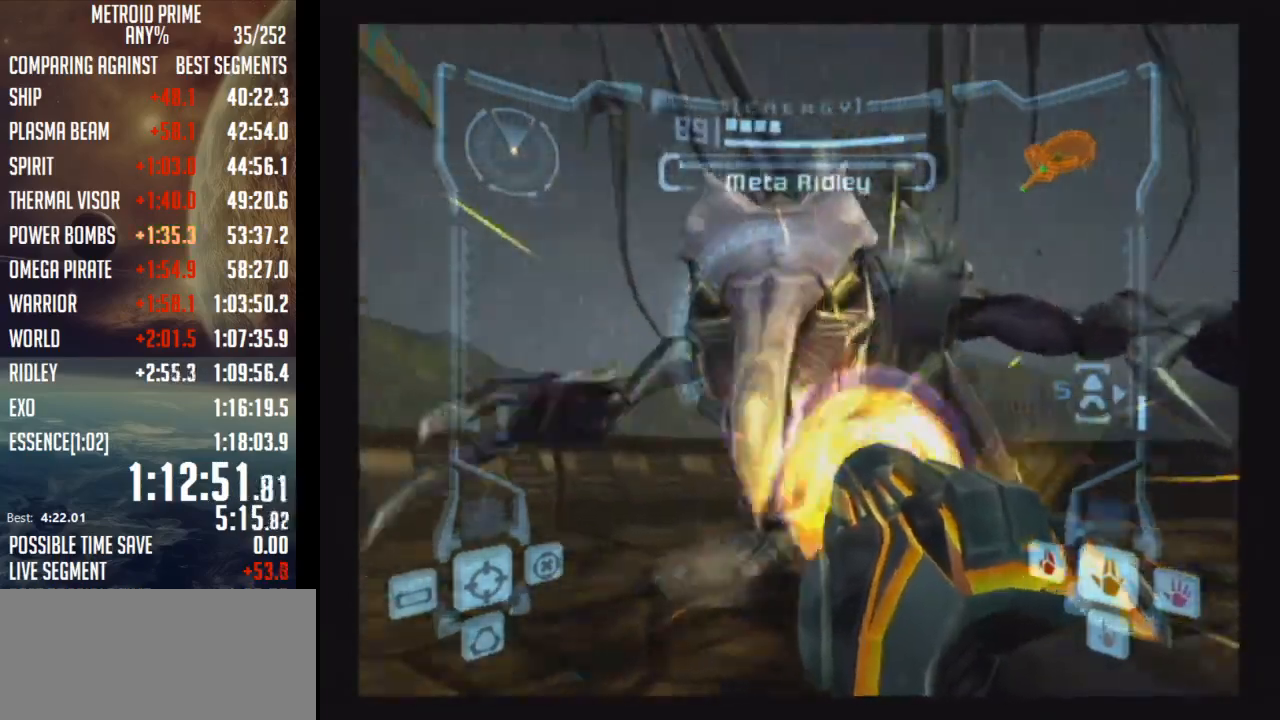
{"buttons": ["A", "L1"], "left_stick": "center", "right_stick": "center", "events": []}
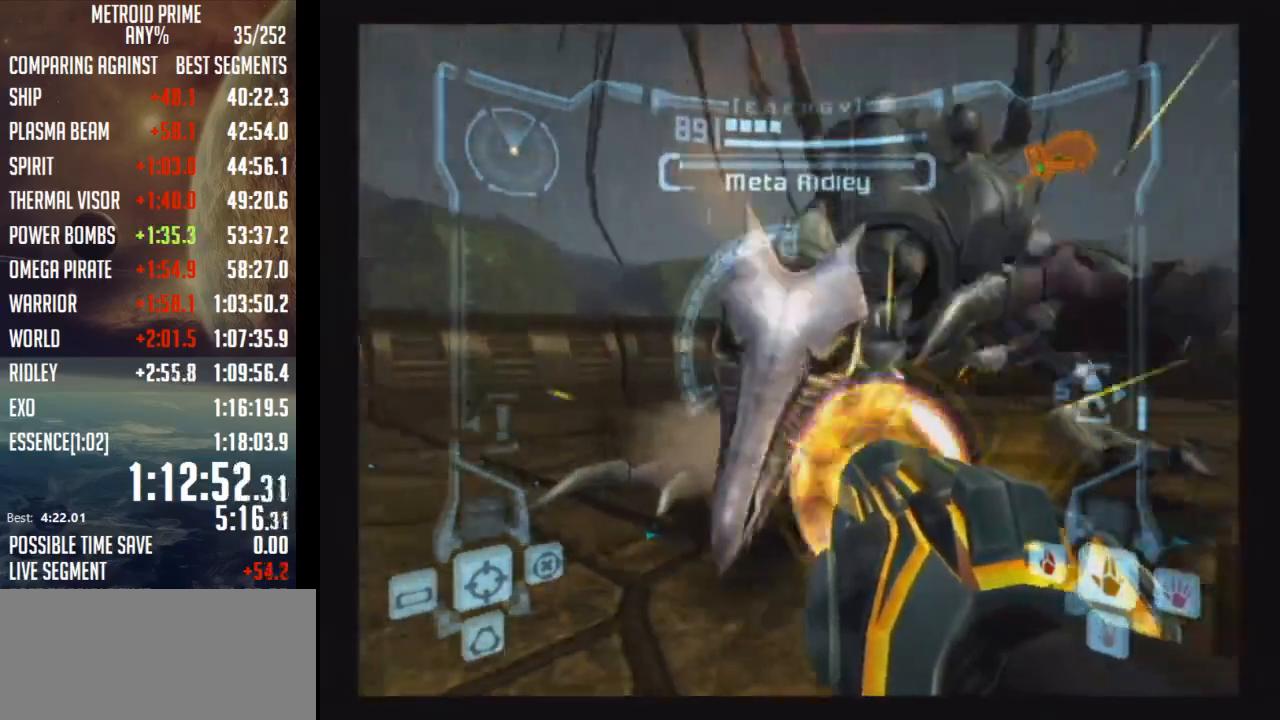
{"buttons": ["L1"], "left_stick": "center", "right_stick": "center", "events": [[217, "left_stick", "down"], [400, "A", "up"], [483, "left_stick", "center"]]}
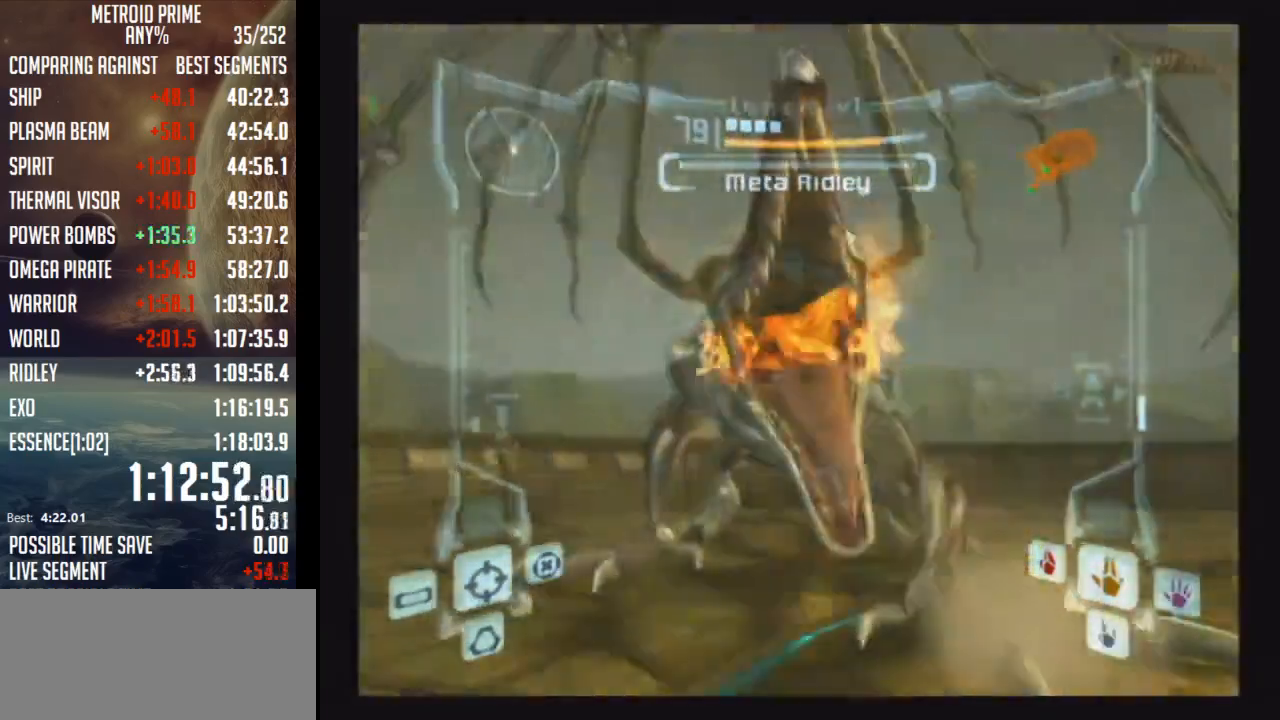
{"buttons": ["L1"], "left_stick": "center", "right_stick": "center", "events": []}
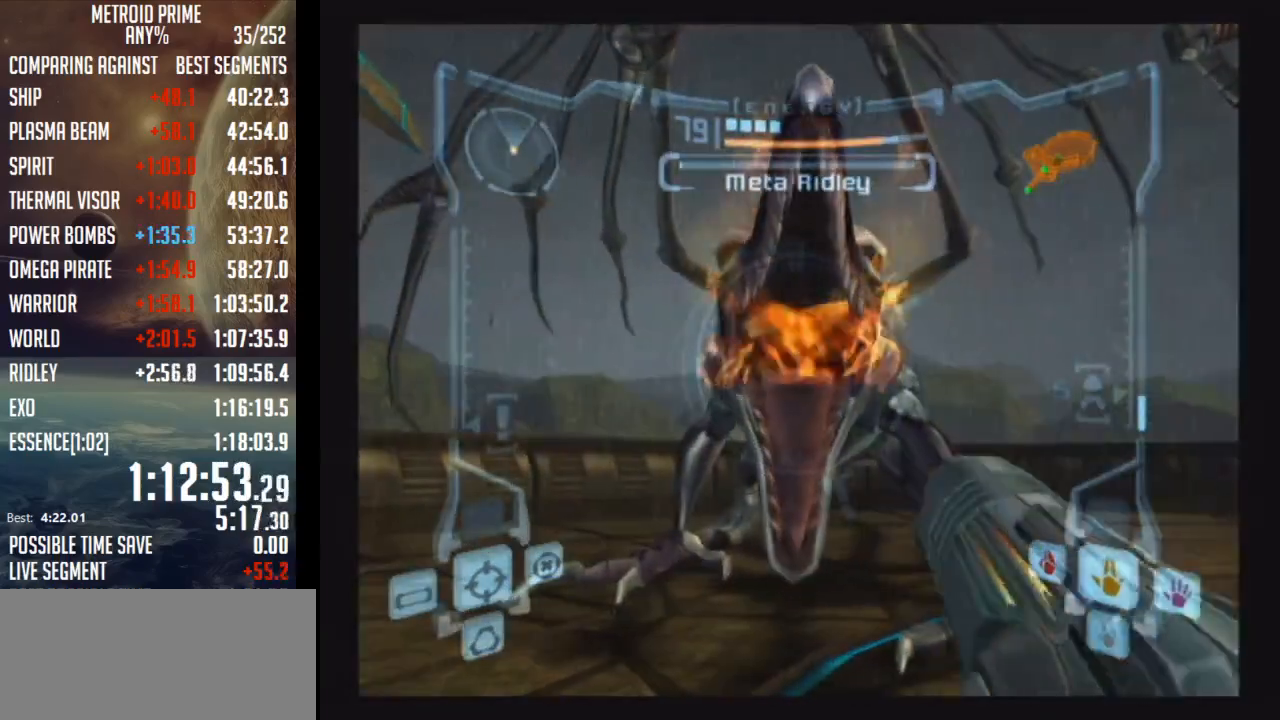
{"buttons": ["L1"], "left_stick": "up-right", "right_stick": "center", "events": [[250, "left_stick", "up-right"]]}
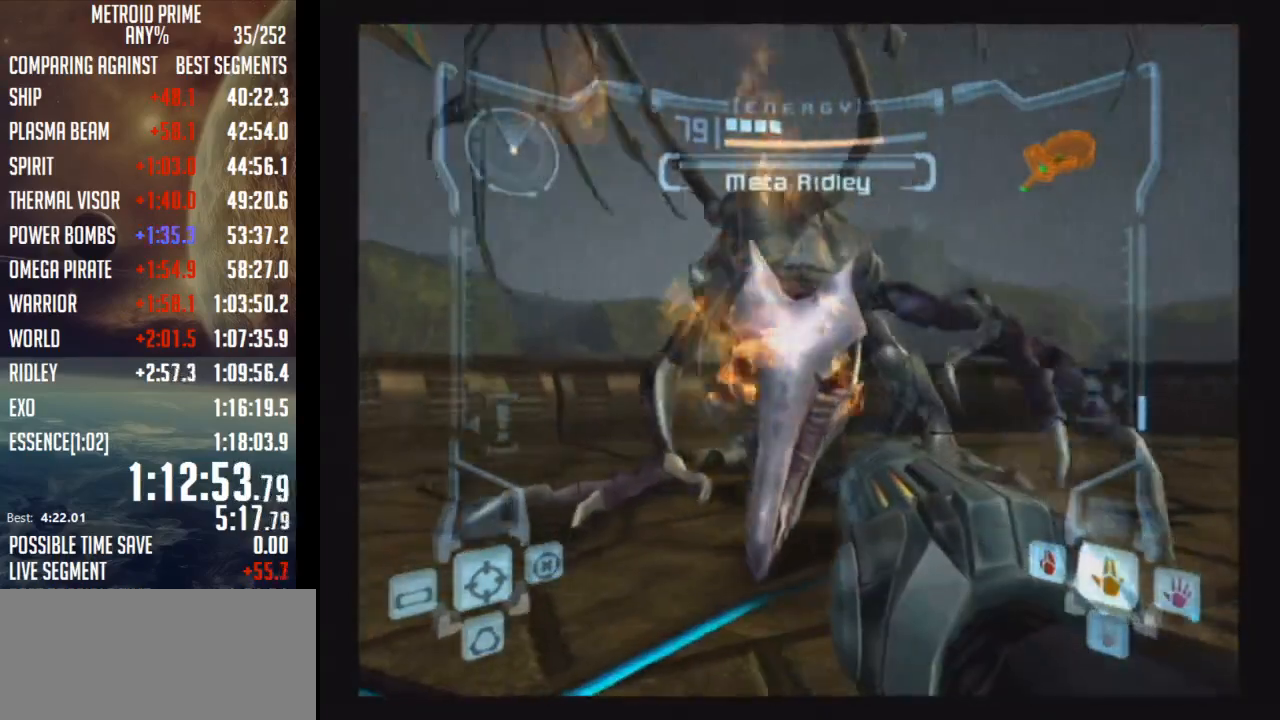
{"buttons": ["A", "L1"], "left_stick": "center", "right_stick": "center", "events": [[83, "left_stick", "down"], [217, "A", "down"], [217, "left_stick", "down-left"], [467, "left_stick", "center"]]}
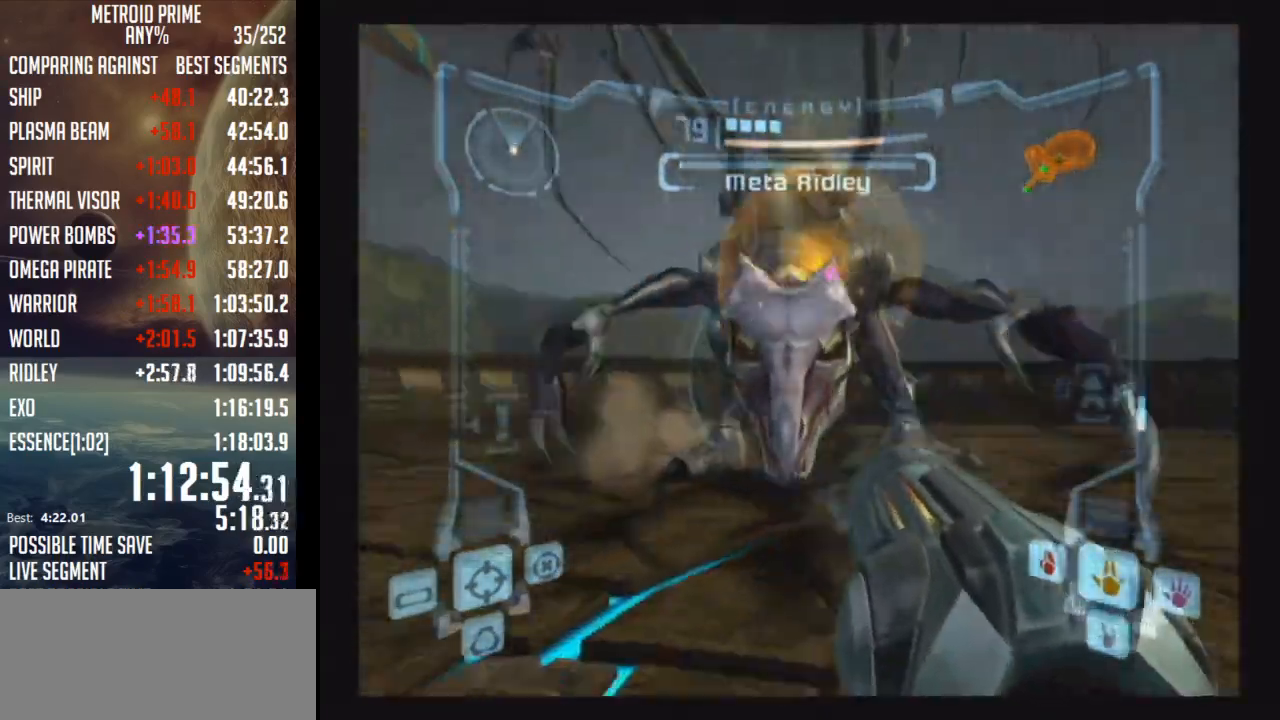
{"buttons": ["A", "L1"], "left_stick": "center", "right_stick": "center", "events": []}
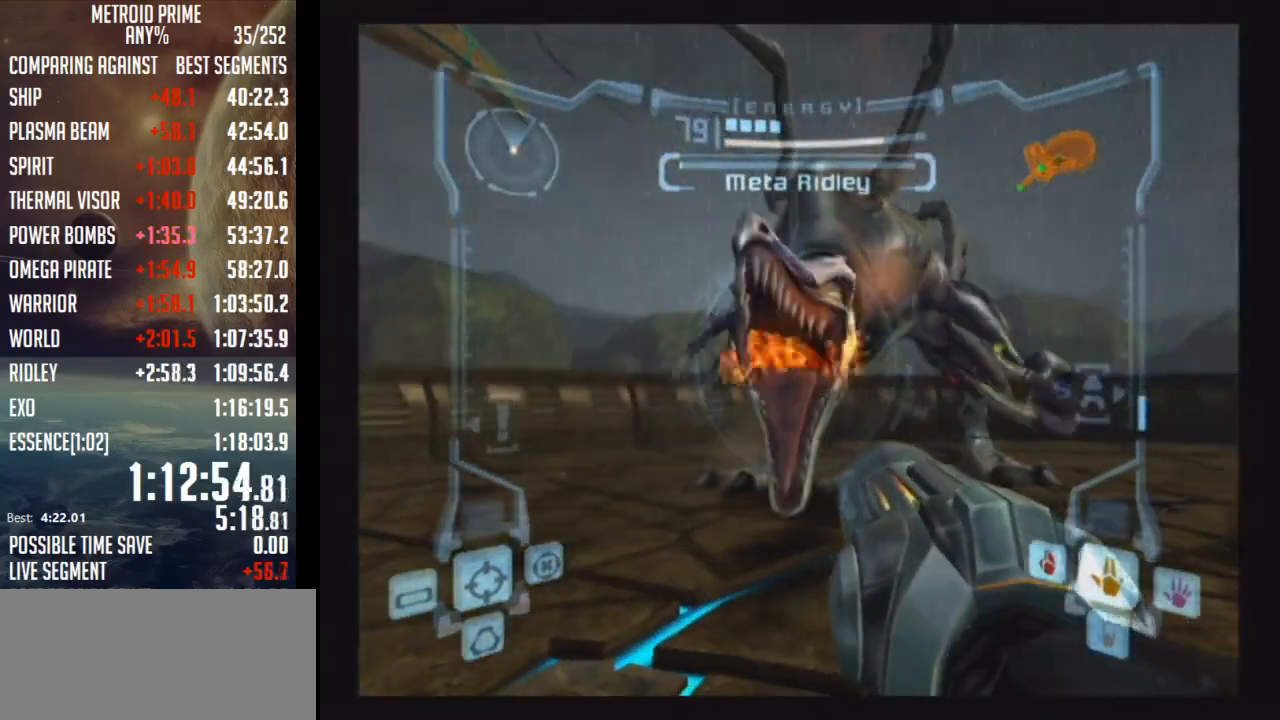
{"buttons": ["L1"], "left_stick": "center", "right_stick": "center", "events": [[300, "A", "up"]]}
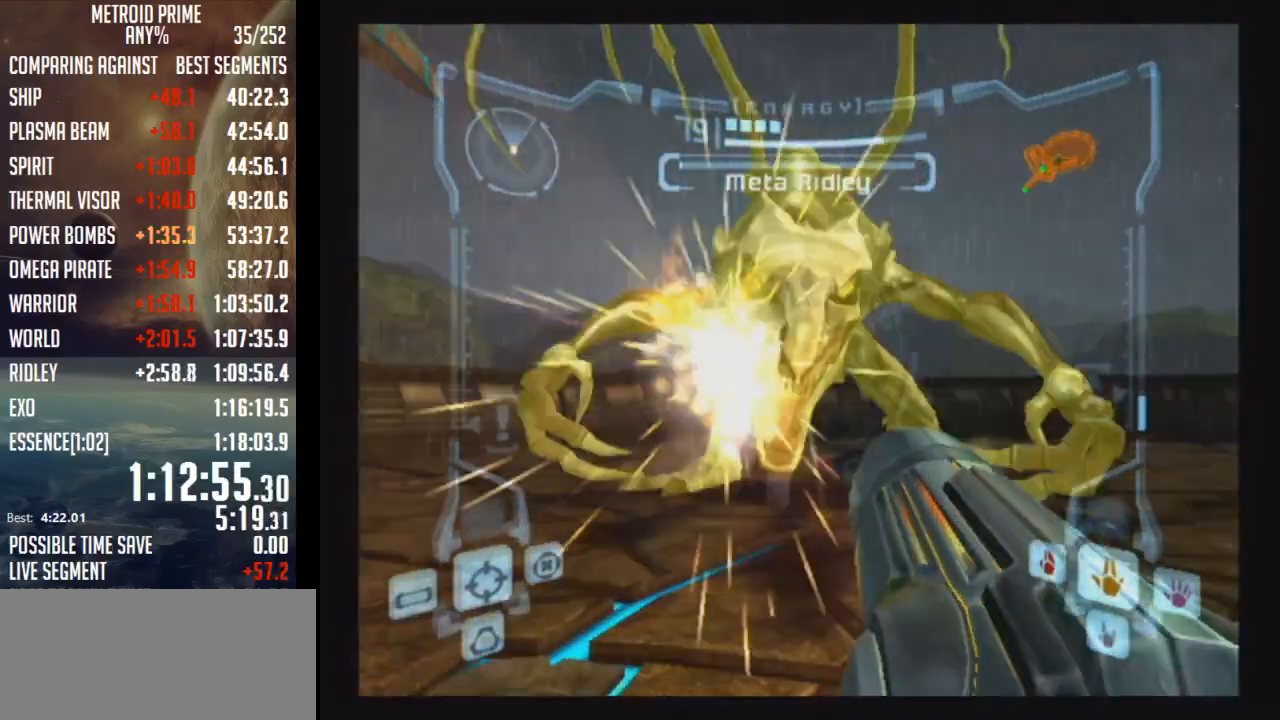
{"buttons": ["L1"], "left_stick": "up", "right_stick": "up", "events": [[83, "right_stick", "up"], [217, "left_stick", "up"]]}
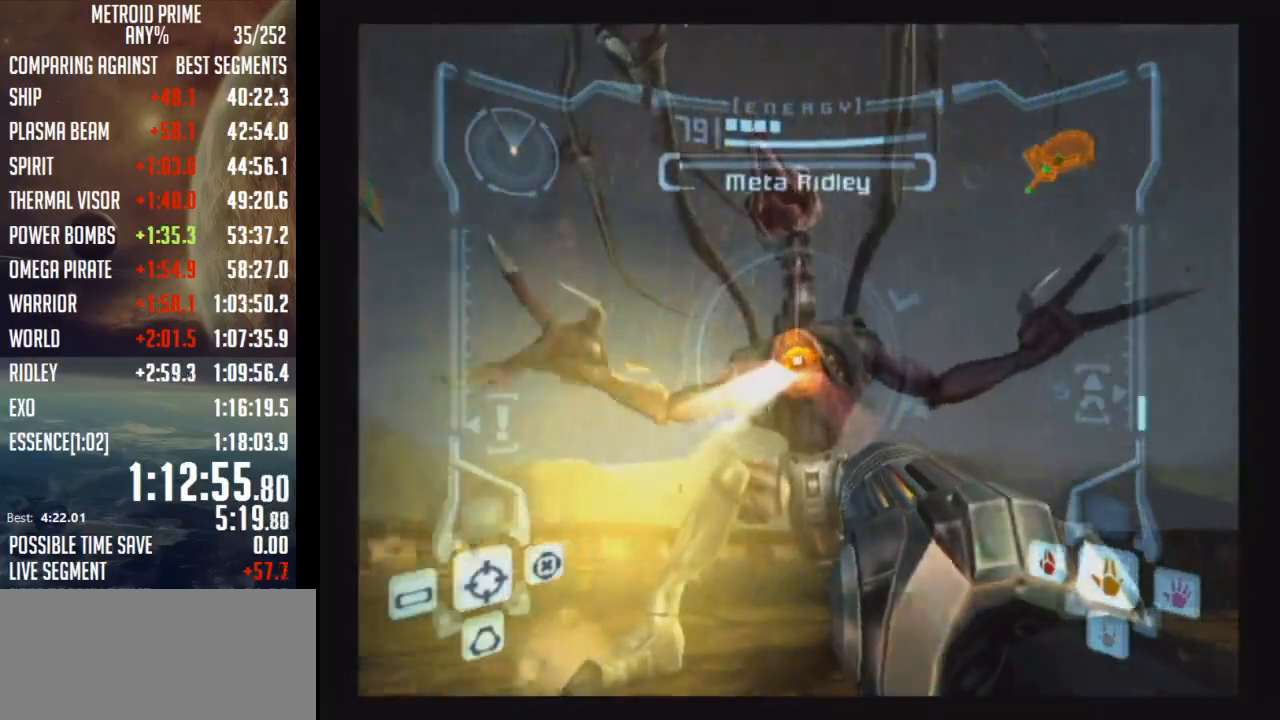
{"buttons": ["L1"], "left_stick": "down-left", "right_stick": "up", "events": [[150, "Y", "down"], [250, "Y", "up"], [300, "left_stick", "down-left"]]}
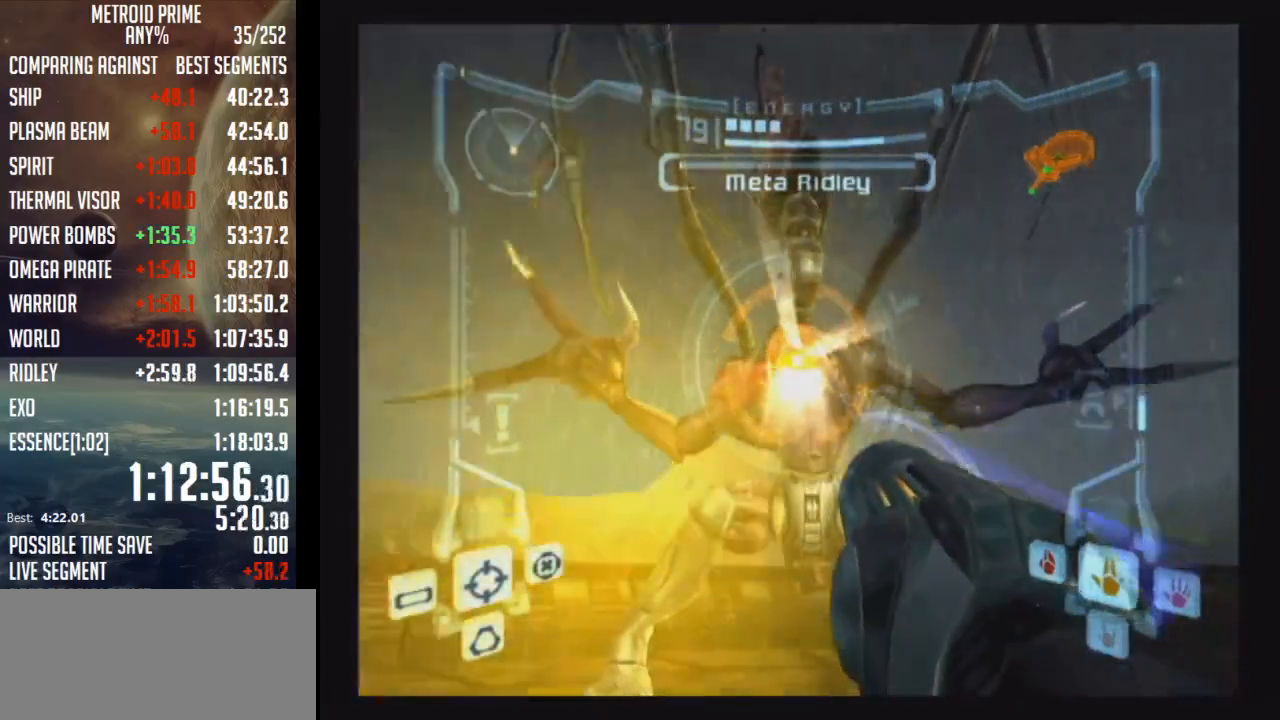
{"buttons": ["L1"], "left_stick": "center", "right_stick": "center", "events": [[117, "left_stick", "center"], [467, "right_stick", "center"]]}
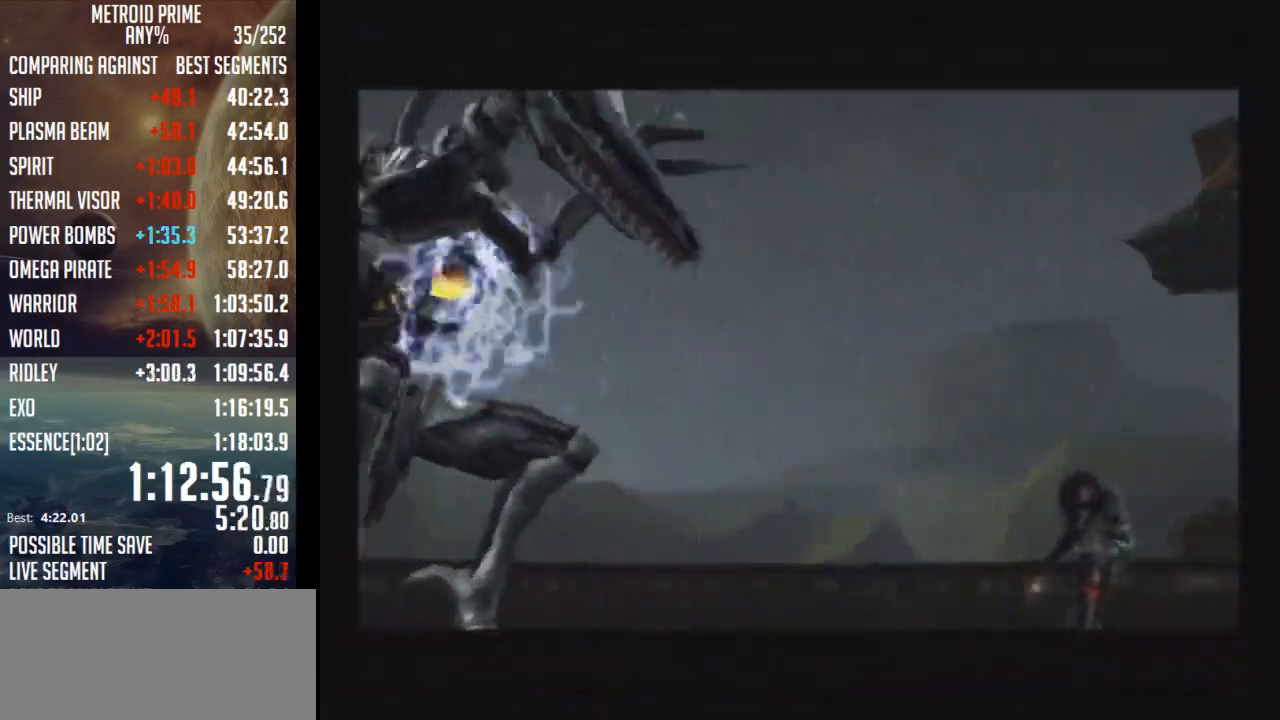
{"buttons": [], "left_stick": "center", "right_stick": "center", "events": [[17, "L1", "up"]]}